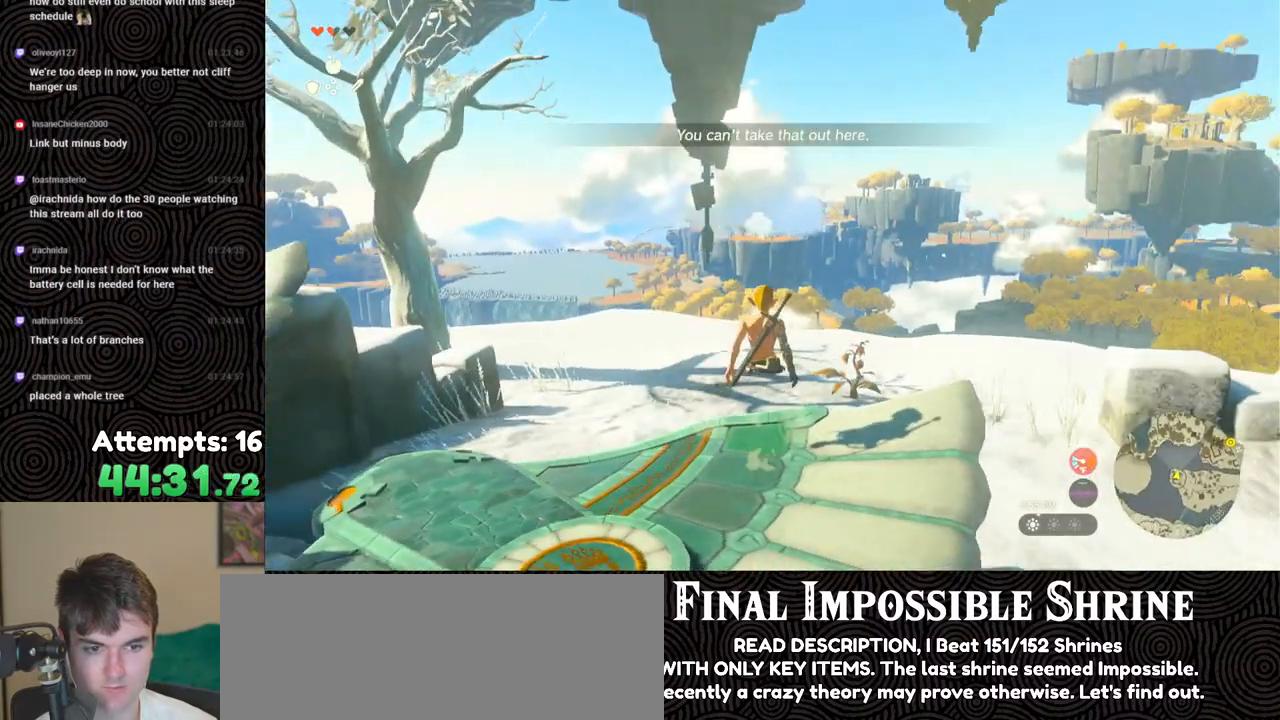
Gameplay with a controller (Nintendo layout); each line is a JSON object with the inputs held at the frame after it. "events" lists button and stick changes between this image and that frame as [ms after this image, input, new state], when the widget could be followed in between. Not read: L3 R3.
{"buttons": ["DPAD_UP", "DPAD_LEFT"], "left_stick": "center", "right_stick": "center", "events": [[117, "right_stick", "center"], [167, "X", "down"], [300, "X", "up"], [350, "DPAD_UP", "down"], [400, "DPAD_LEFT", "down"]]}
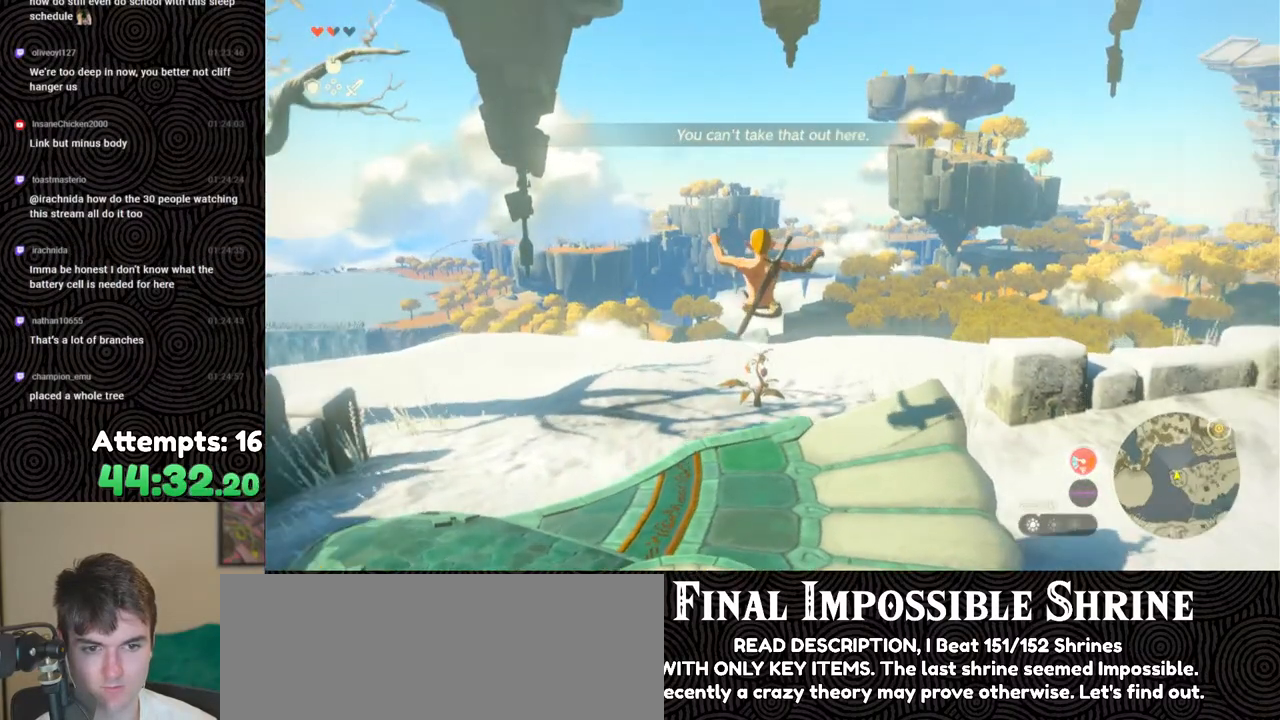
{"buttons": [], "left_stick": "center", "right_stick": "center", "events": [[50, "X", "down"], [150, "DPAD_LEFT", "up"], [200, "X", "up"], [233, "DPAD_UP", "up"]]}
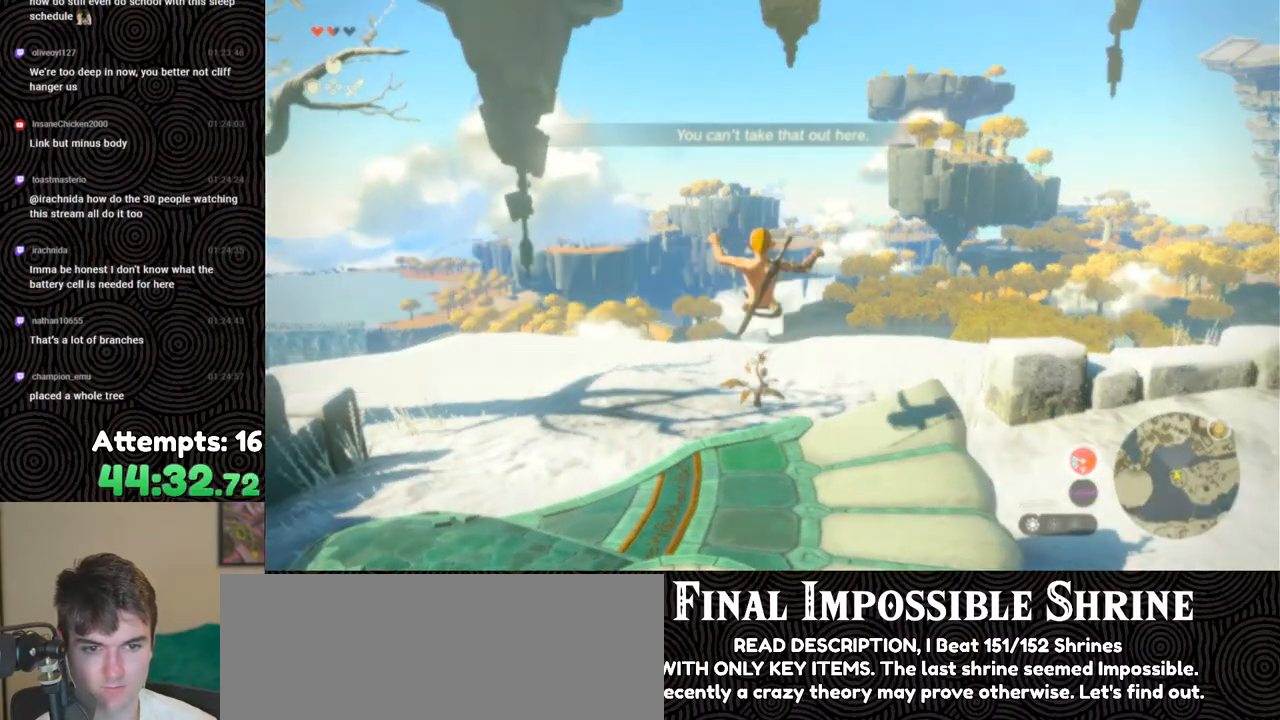
{"buttons": ["START"], "left_stick": "center", "right_stick": "center", "events": [[367, "START", "down"]]}
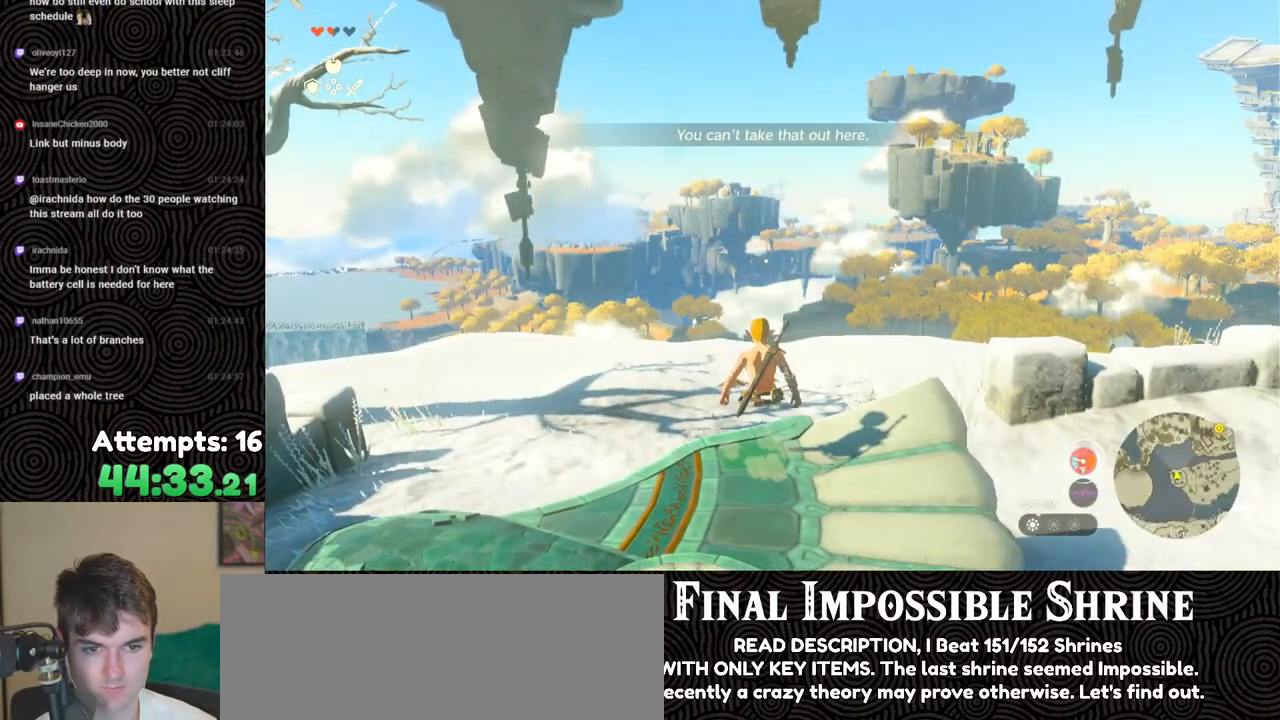
{"buttons": ["R1"], "left_stick": "center", "right_stick": "center", "events": [[33, "START", "up"], [500, "R1", "down"]]}
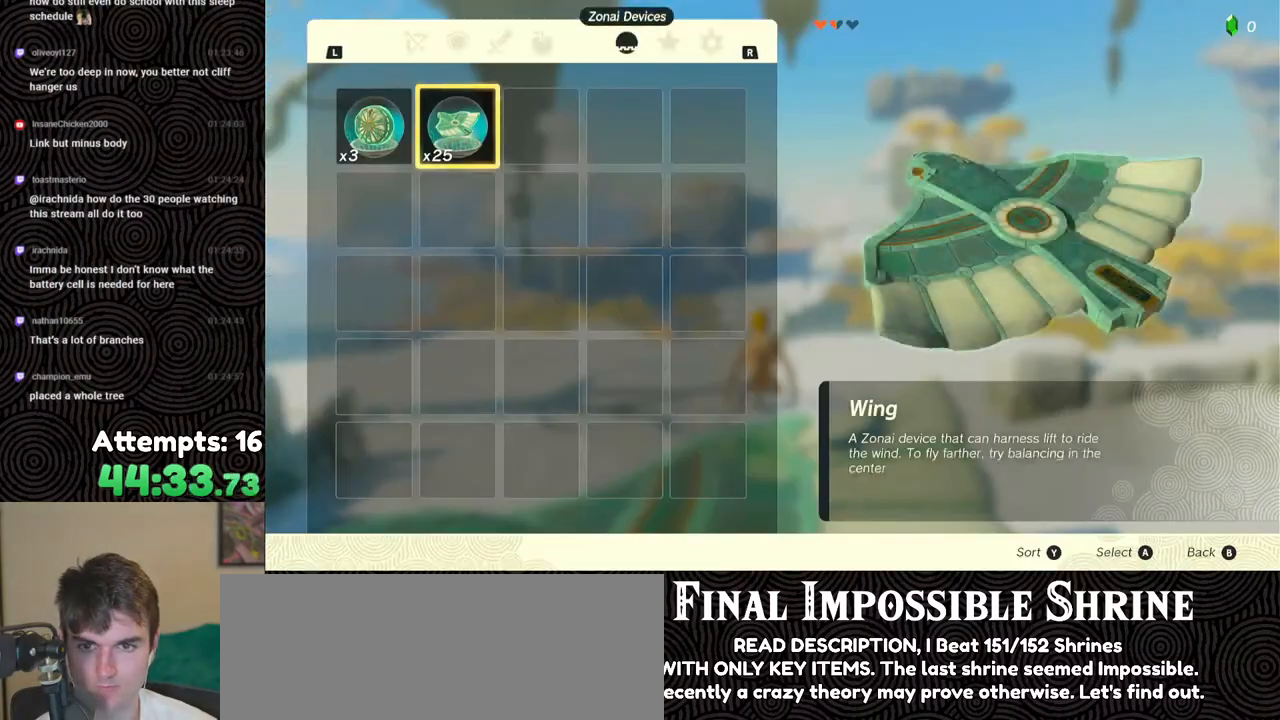
{"buttons": ["L1"], "left_stick": "center", "right_stick": "center", "events": [[67, "R1", "up"], [333, "L1", "down"], [417, "L1", "up"], [500, "L1", "down"]]}
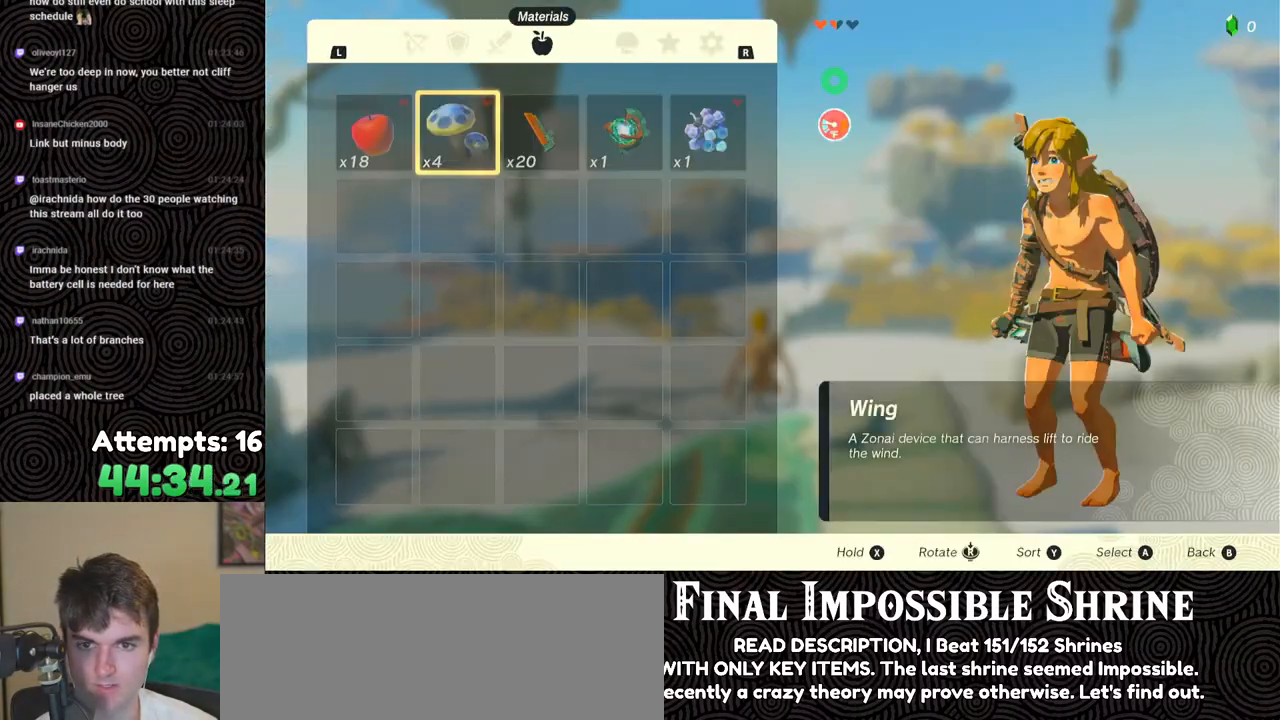
{"buttons": ["R1"], "left_stick": "center", "right_stick": "center", "events": [[83, "L1", "up"], [317, "DPAD_LEFT", "down"], [417, "DPAD_LEFT", "up"], [483, "R1", "down"]]}
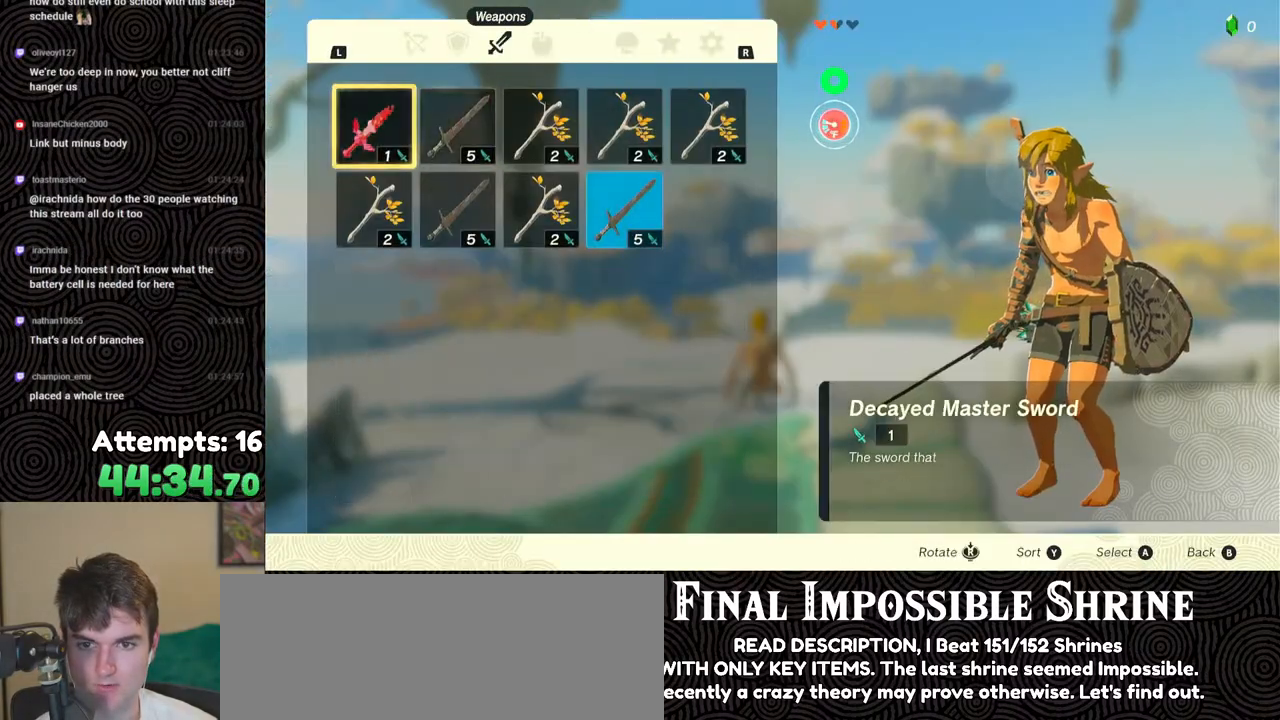
{"buttons": ["A"], "left_stick": "center", "right_stick": "center", "events": [[83, "R1", "up"], [117, "DPAD_LEFT", "down"], [200, "DPAD_LEFT", "up"], [283, "A", "down"], [367, "A", "up"], [433, "A", "down"]]}
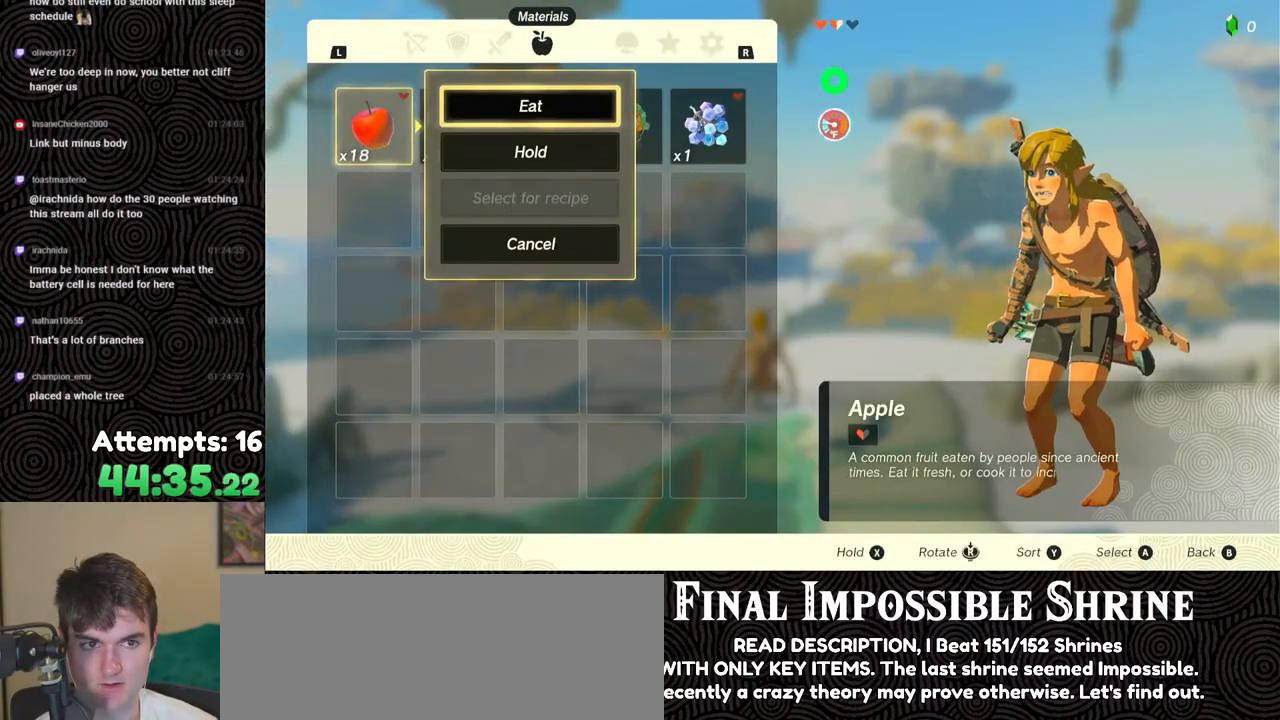
{"buttons": [], "left_stick": "center", "right_stick": "center", "events": [[17, "A", "up"], [100, "A", "down"], [167, "A", "up"], [250, "A", "down"], [317, "A", "up"]]}
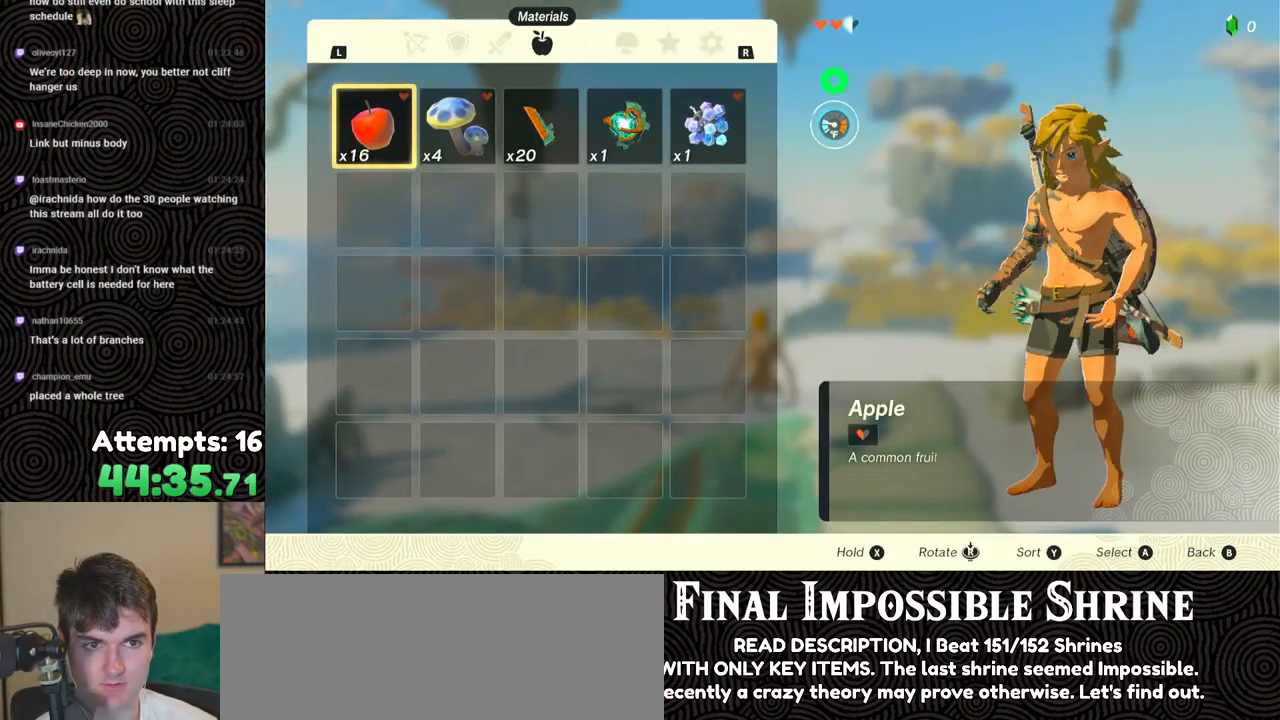
{"buttons": ["B"], "left_stick": "center", "right_stick": "center", "events": [[150, "A", "down"], [250, "A", "up"], [500, "B", "down"]]}
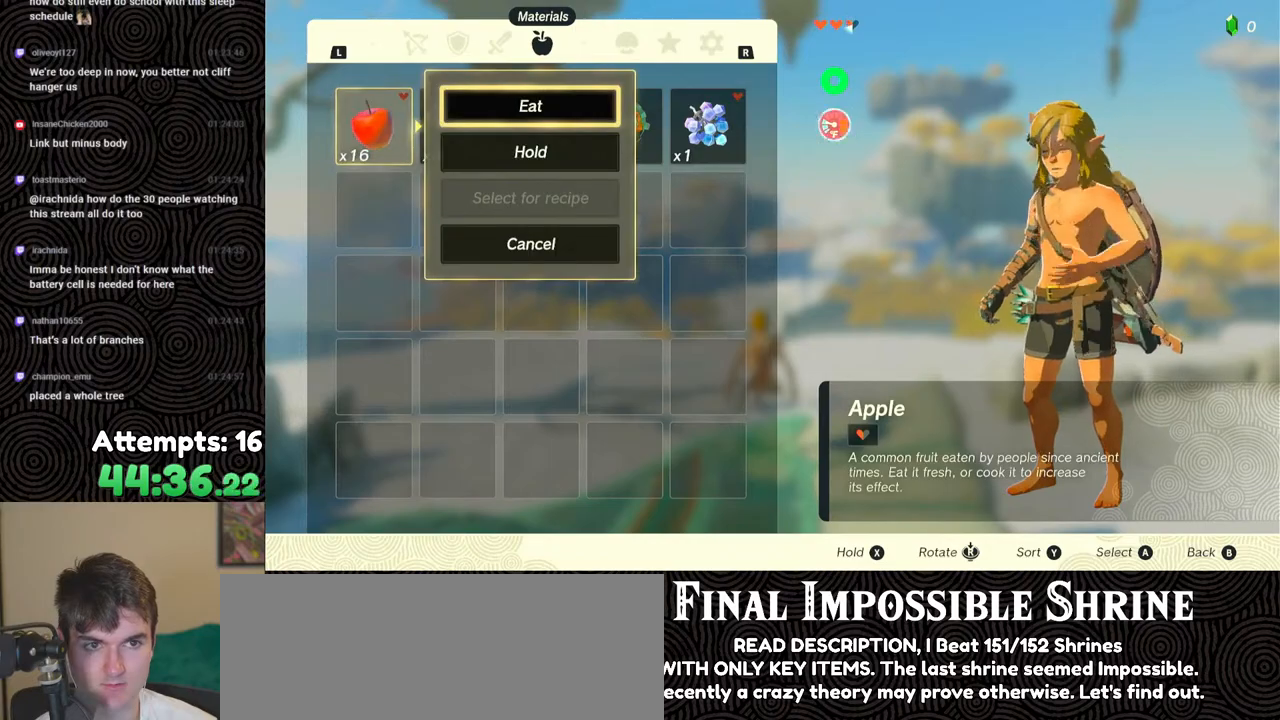
{"buttons": ["A"], "left_stick": "center", "right_stick": "center", "events": [[100, "B", "up"], [500, "A", "down"]]}
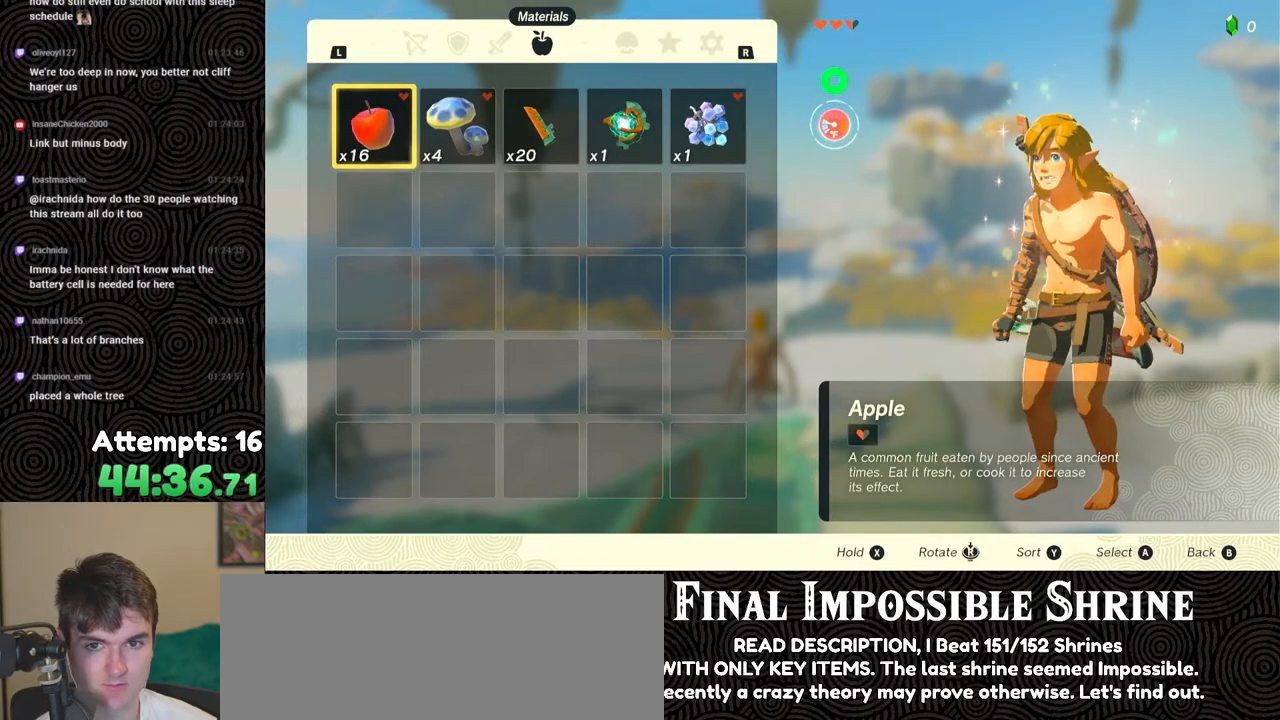
{"buttons": [], "left_stick": "center", "right_stick": "center", "events": [[67, "A", "up"], [117, "A", "down"], [217, "A", "up"], [350, "B", "down"], [433, "B", "up"]]}
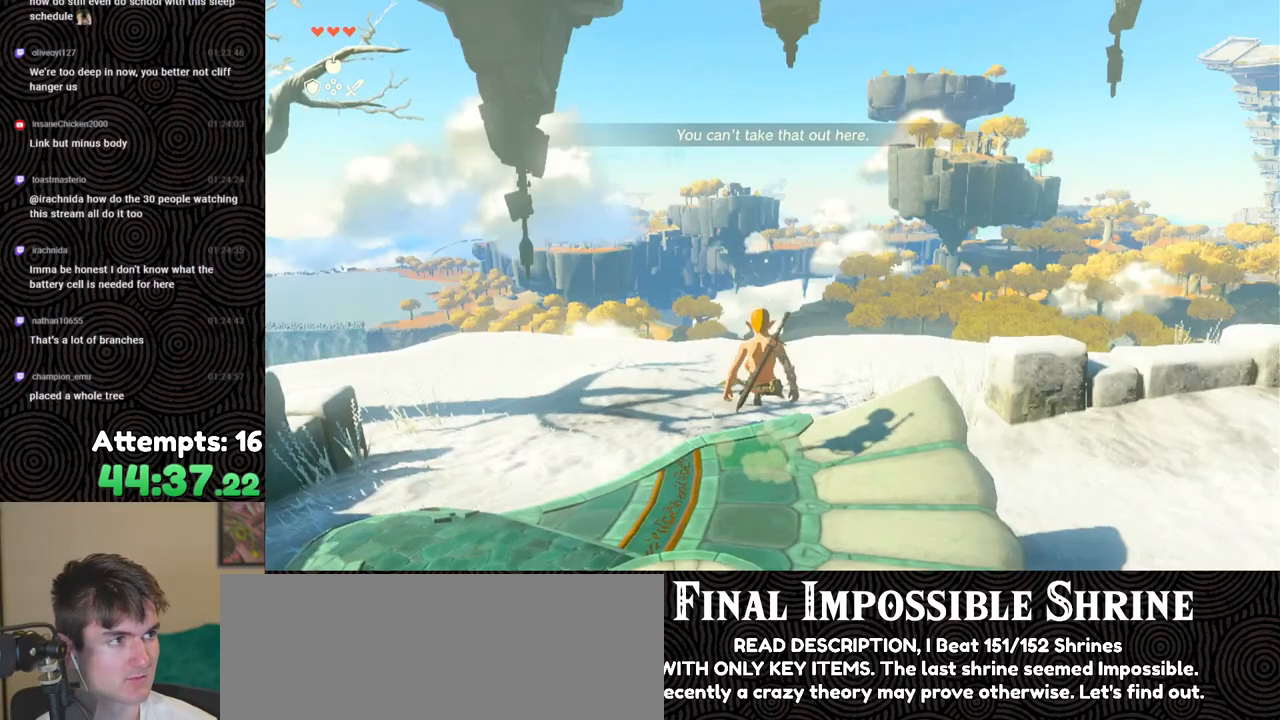
{"buttons": [], "left_stick": "down", "right_stick": "down-right", "events": [[67, "right_stick", "down-right"], [250, "left_stick", "down"]]}
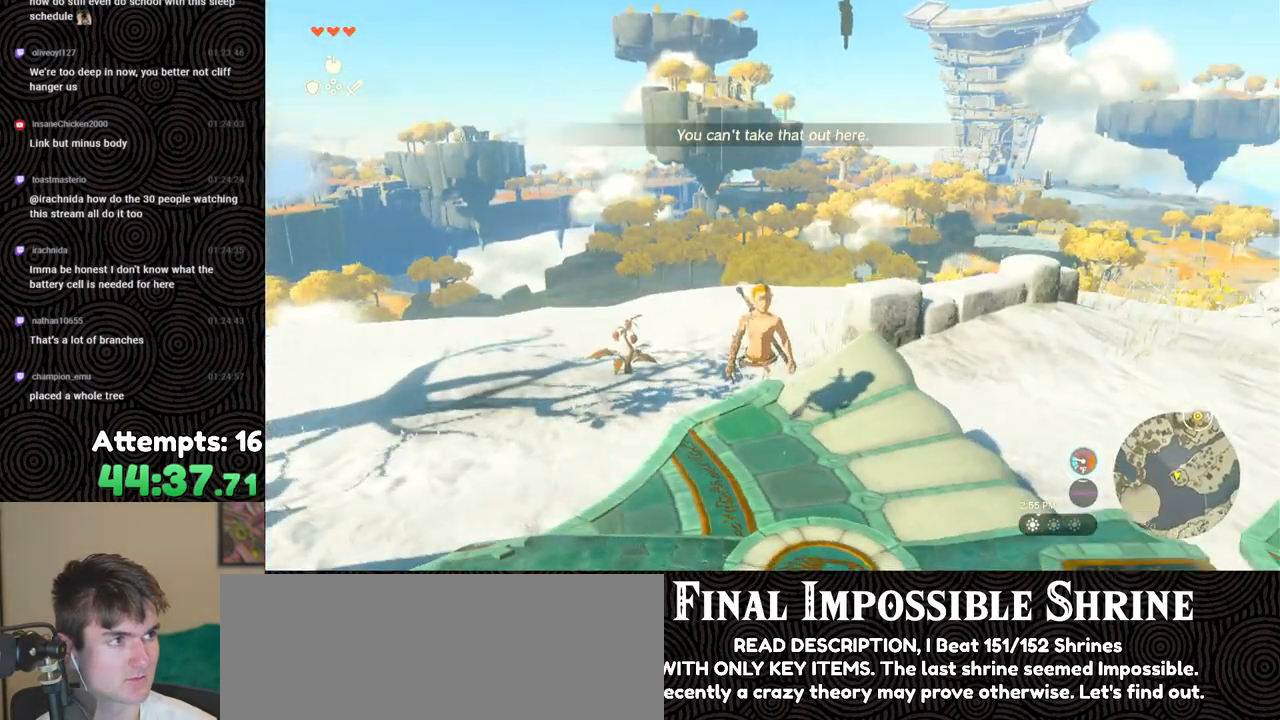
{"buttons": [], "left_stick": "center", "right_stick": "right", "events": [[67, "left_stick", "center"], [467, "right_stick", "right"]]}
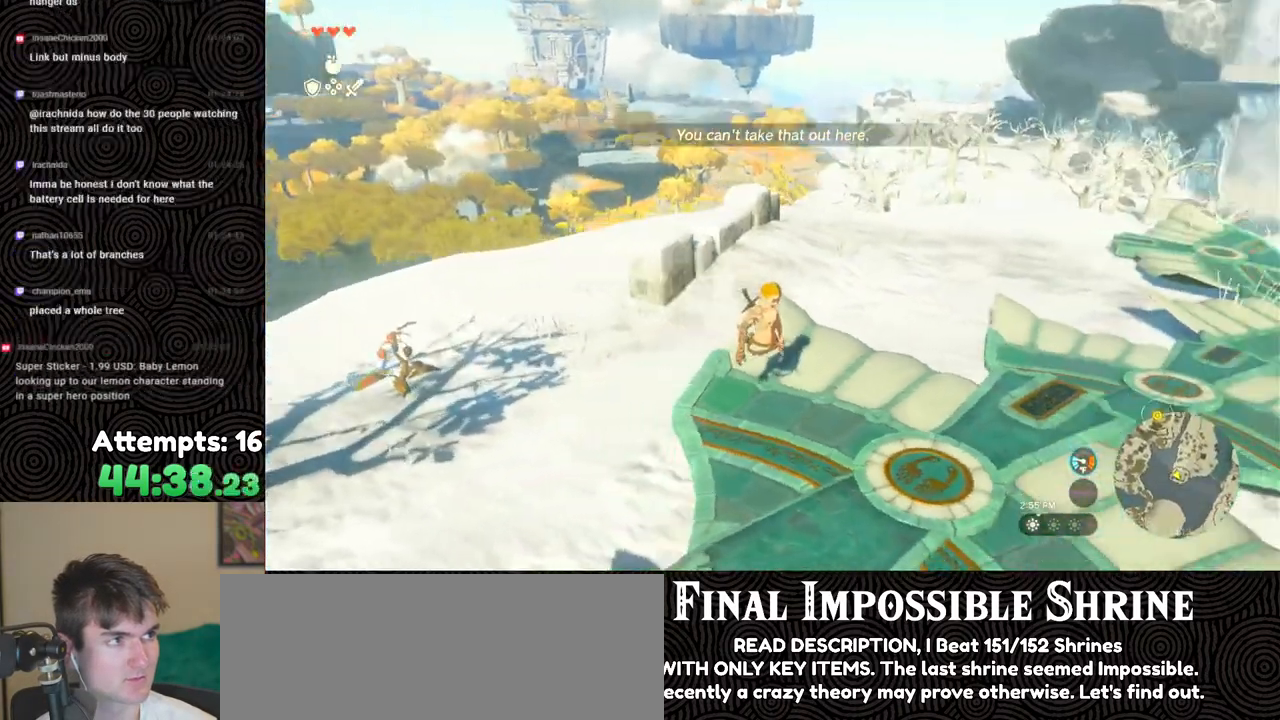
{"buttons": [], "left_stick": "center", "right_stick": "right", "events": []}
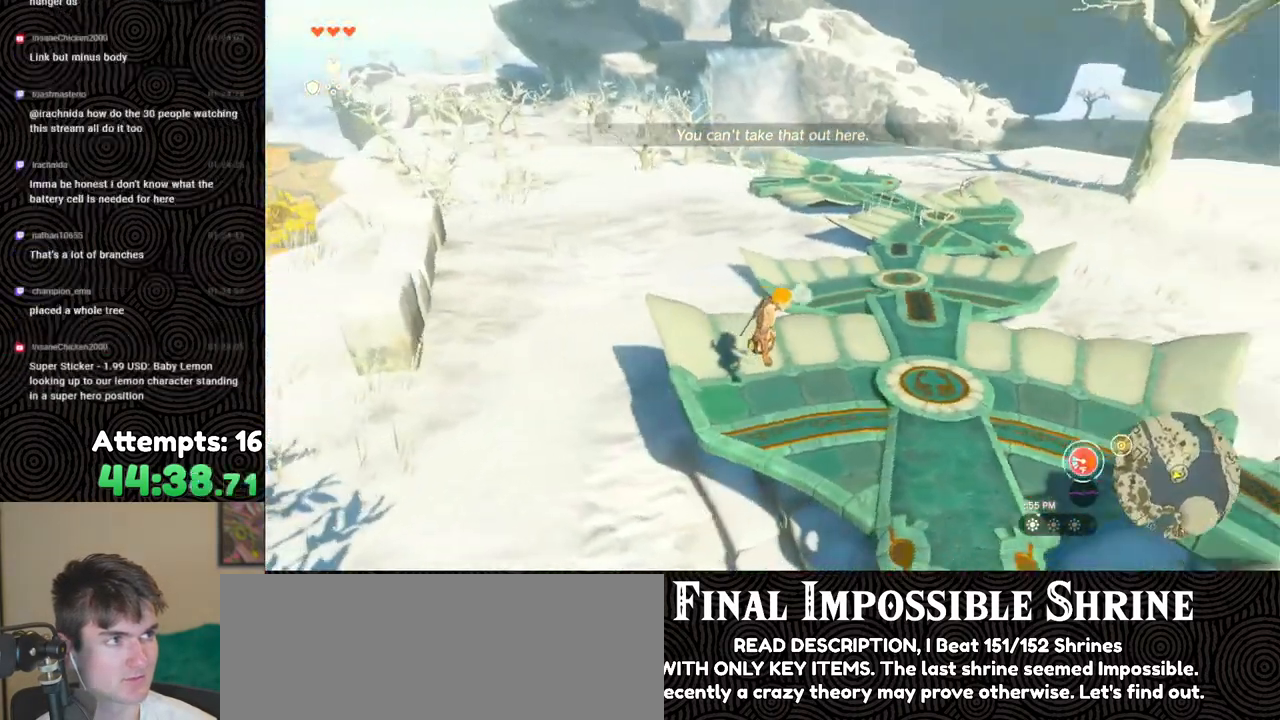
{"buttons": [], "left_stick": "center", "right_stick": "center", "events": [[50, "right_stick", "center"]]}
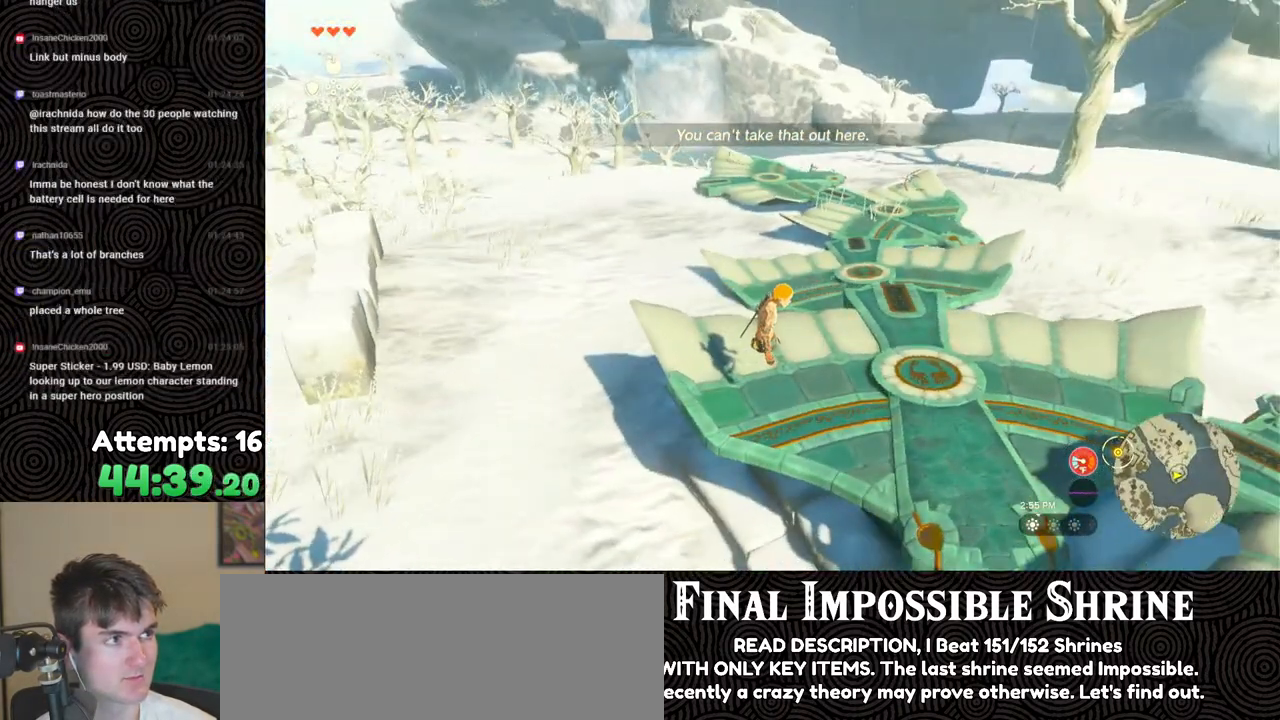
{"buttons": [], "left_stick": "center", "right_stick": "center", "events": []}
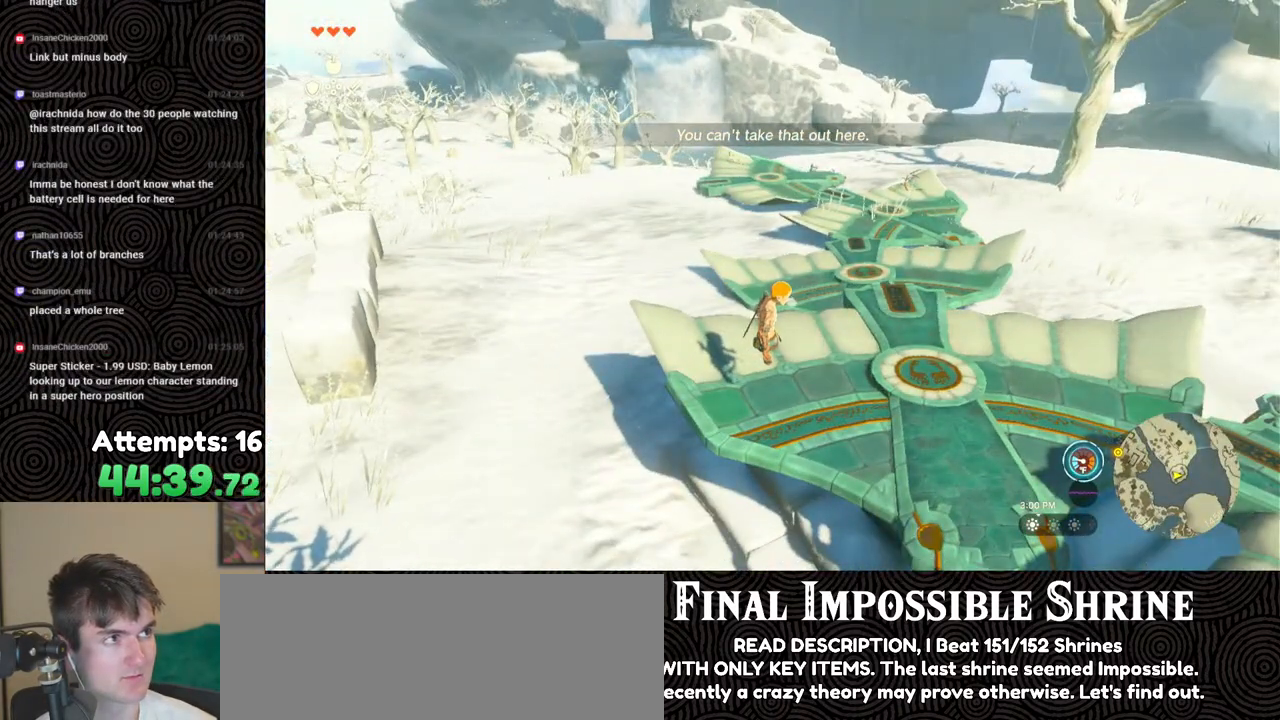
{"buttons": [], "left_stick": "center", "right_stick": "center", "events": []}
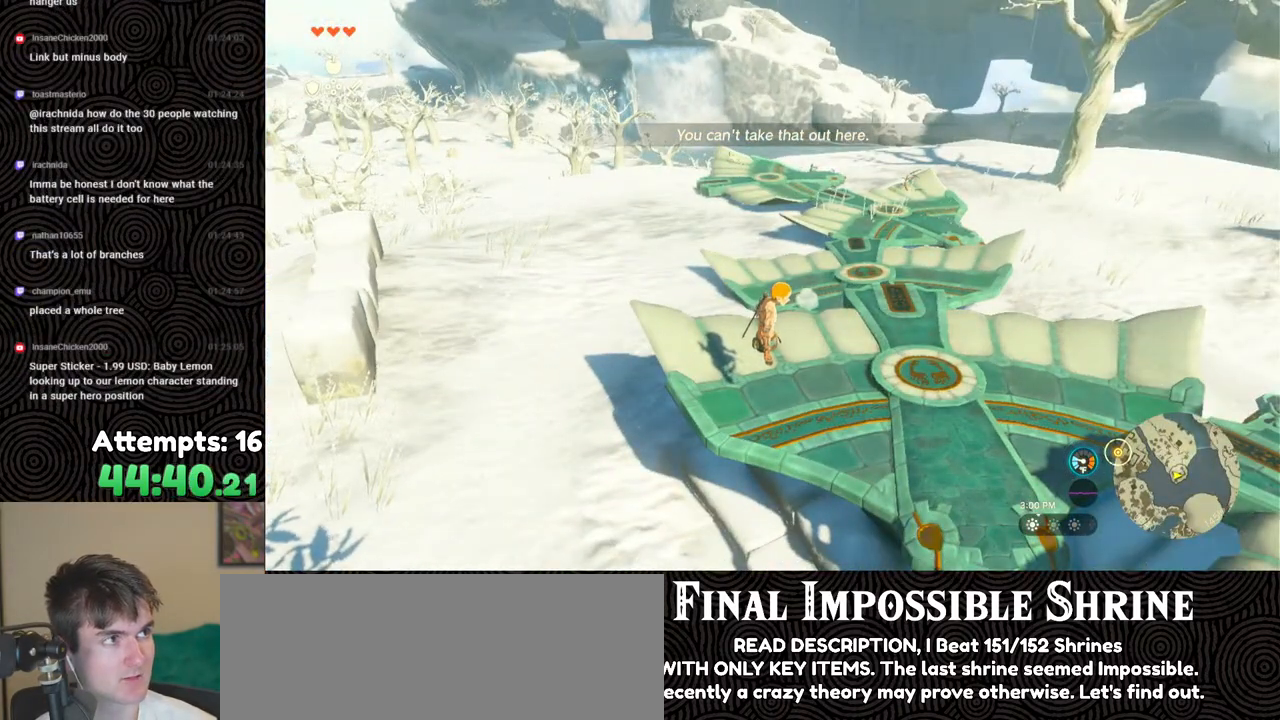
{"buttons": [], "left_stick": "center", "right_stick": "center", "events": []}
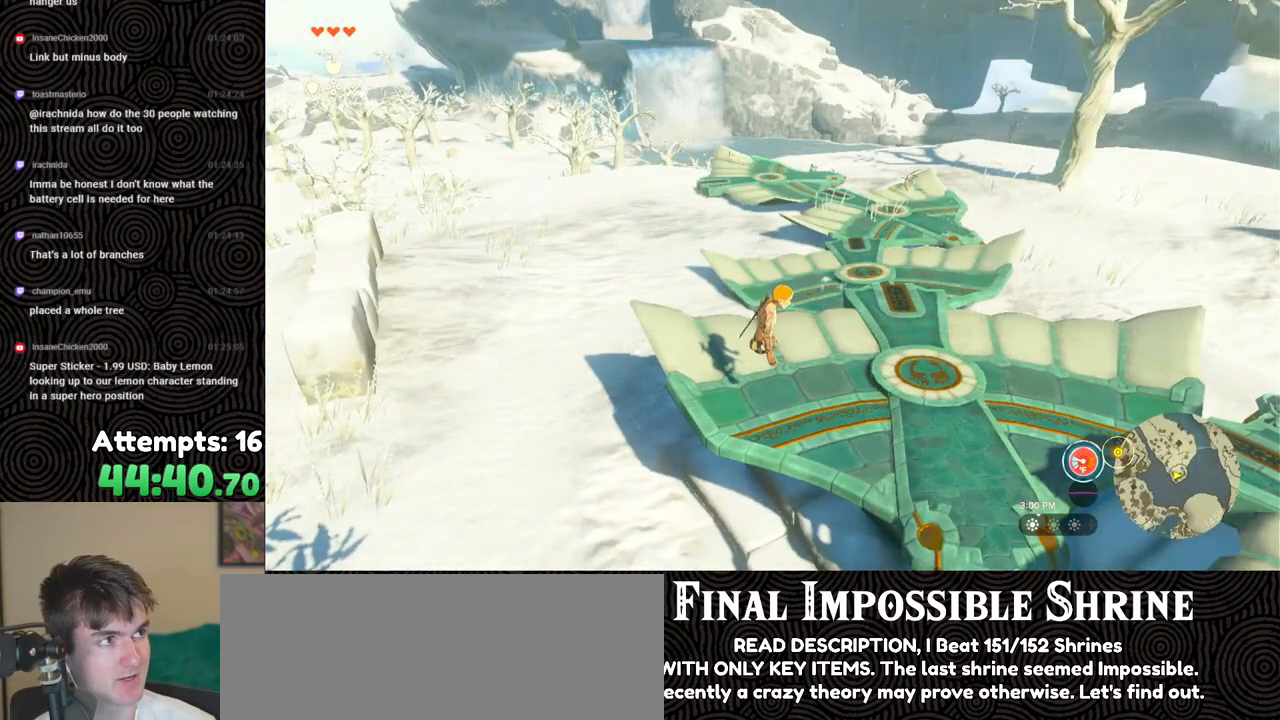
{"buttons": [], "left_stick": "center", "right_stick": "center", "events": []}
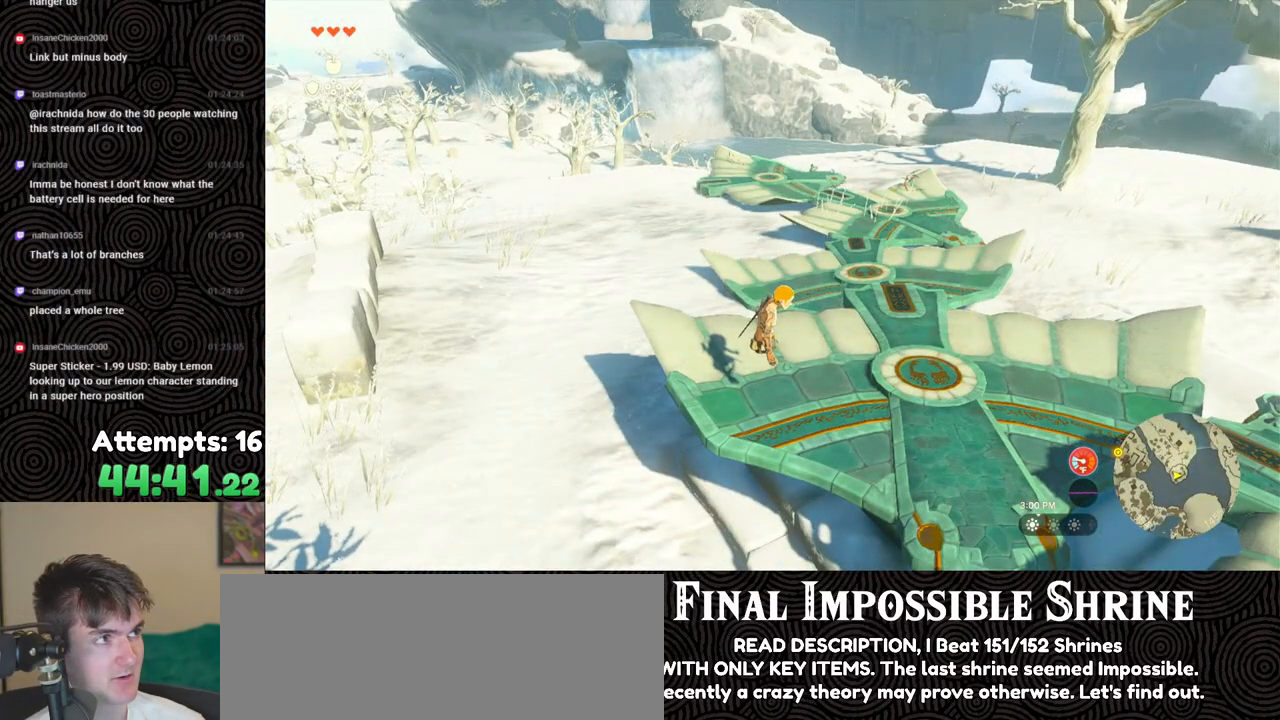
{"buttons": [], "left_stick": "center", "right_stick": "center", "events": []}
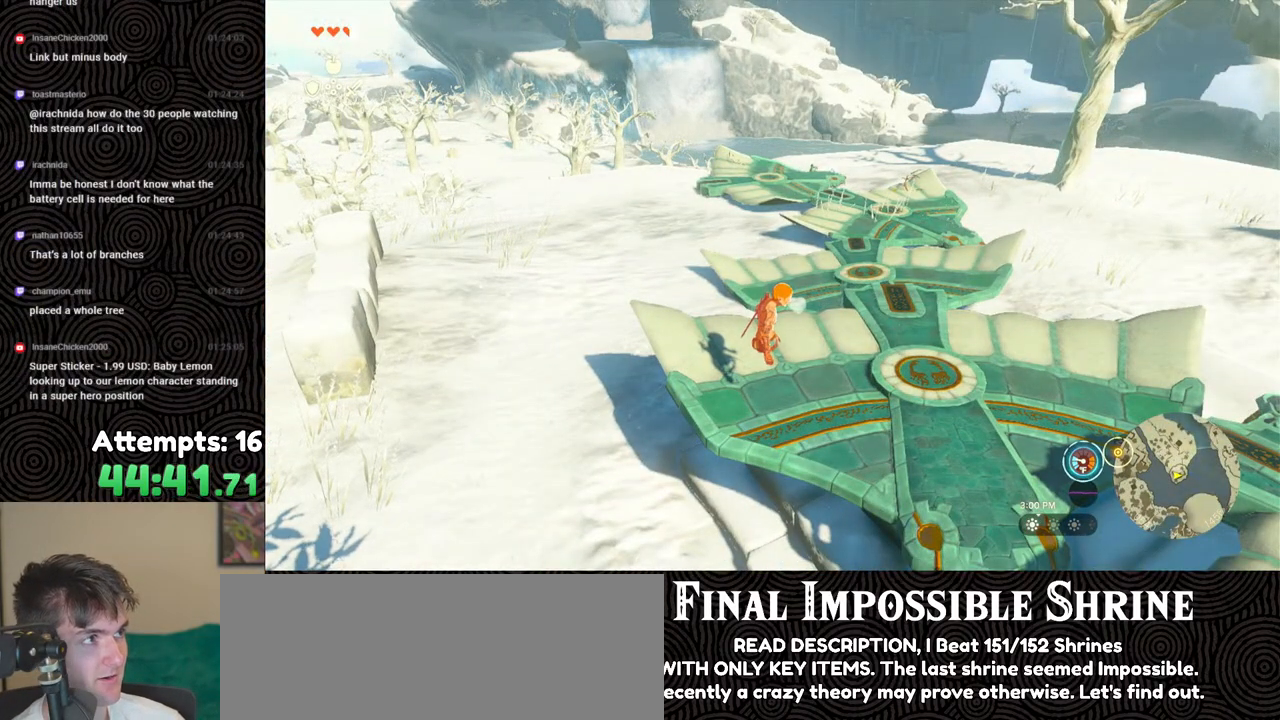
{"buttons": [], "left_stick": "center", "right_stick": "center", "events": []}
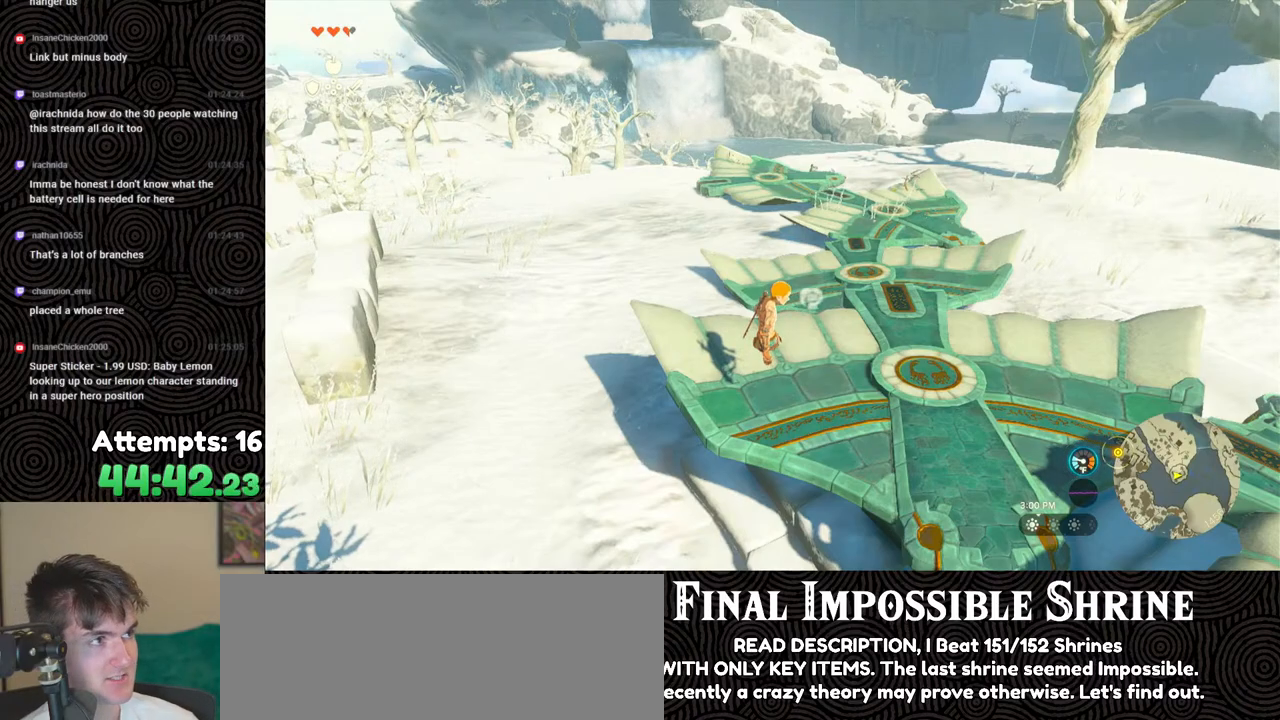
{"buttons": [], "left_stick": "center", "right_stick": "up-left", "events": [[500, "right_stick", "up-left"]]}
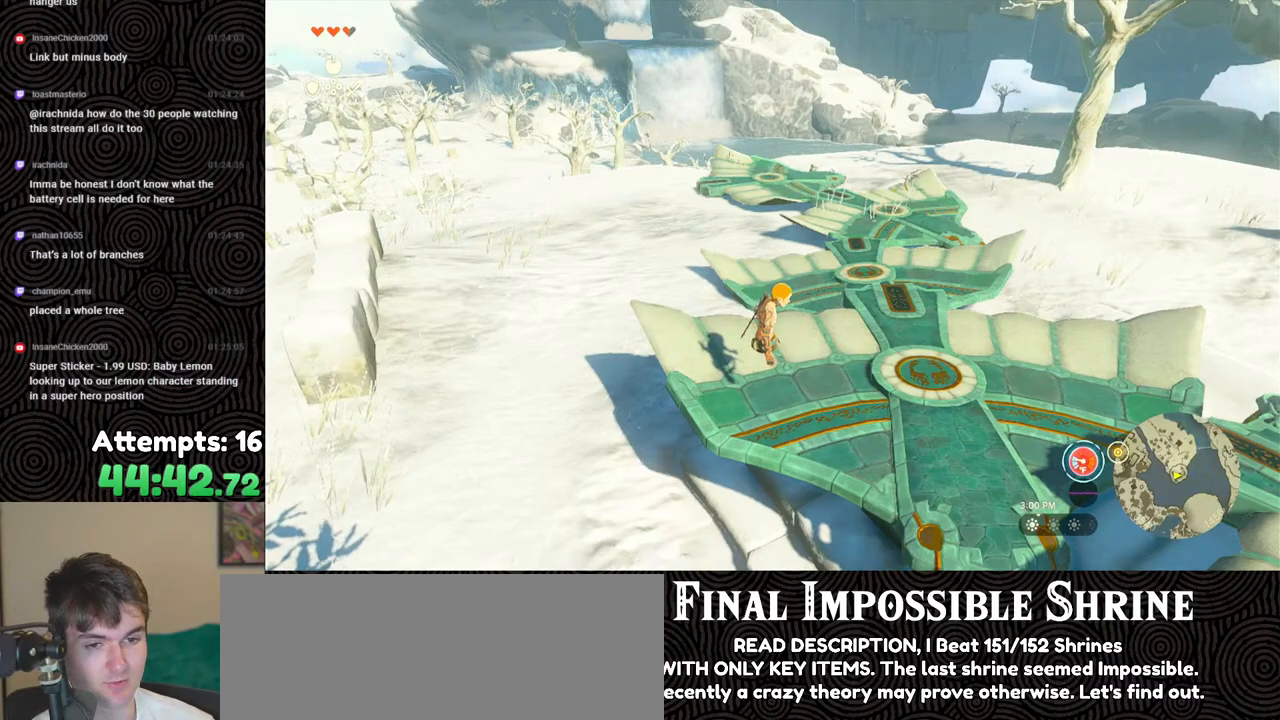
{"buttons": [], "left_stick": "up-right", "right_stick": "down-left", "events": [[117, "left_stick", "right"], [217, "right_stick", "center"], [450, "right_stick", "down-left"], [483, "left_stick", "up-right"]]}
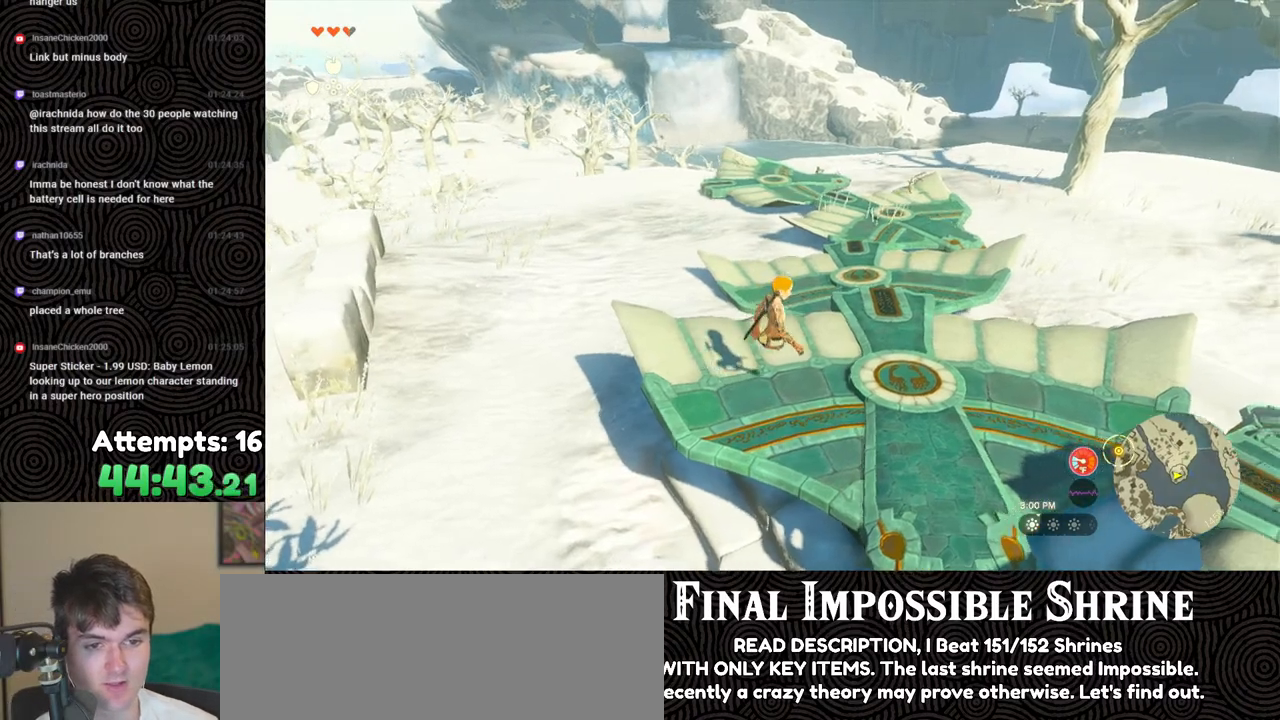
{"buttons": [], "left_stick": "up-right", "right_stick": "center", "events": [[333, "right_stick", "center"]]}
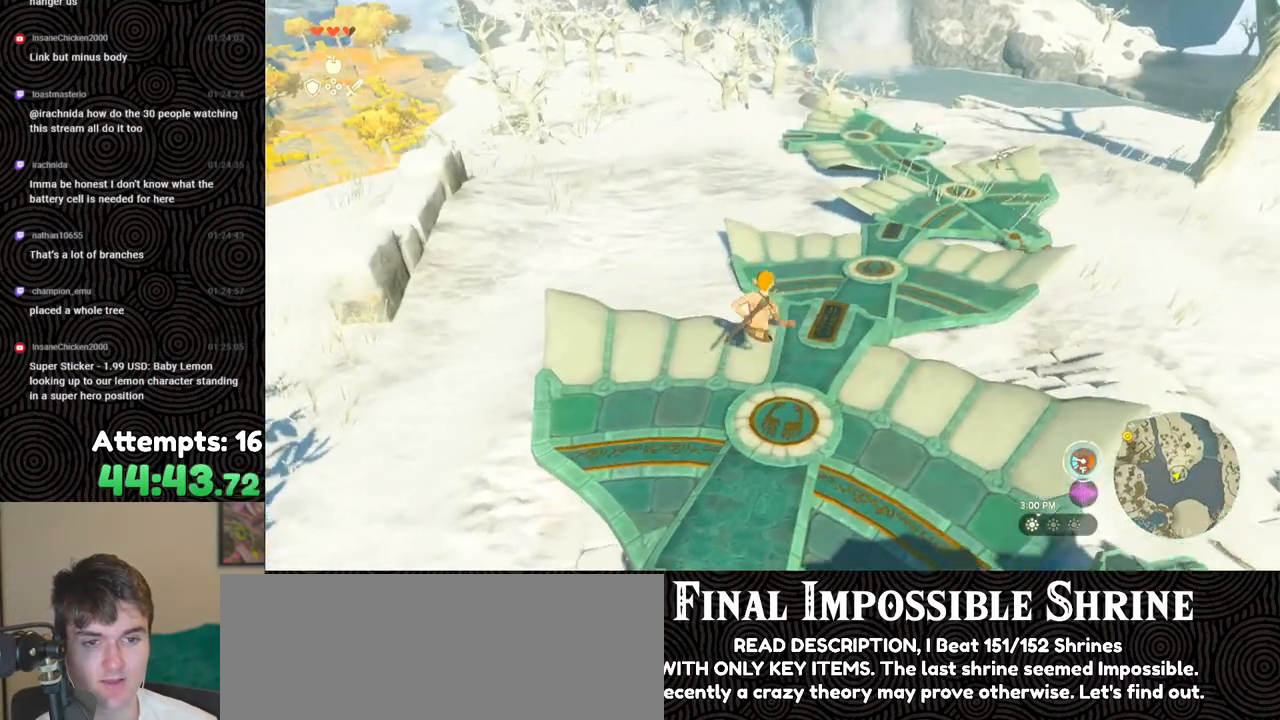
{"buttons": [], "left_stick": "up-right", "right_stick": "left", "events": [[200, "right_stick", "left"]]}
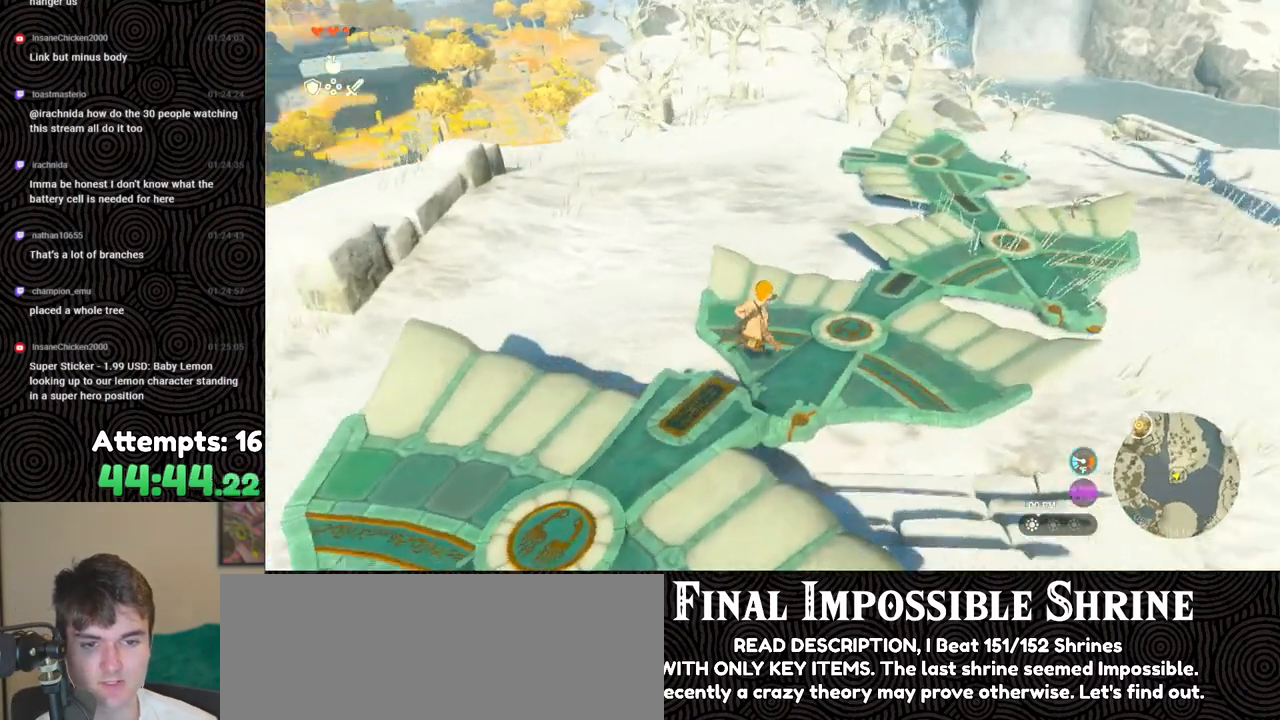
{"buttons": [], "left_stick": "up-right", "right_stick": "left", "events": []}
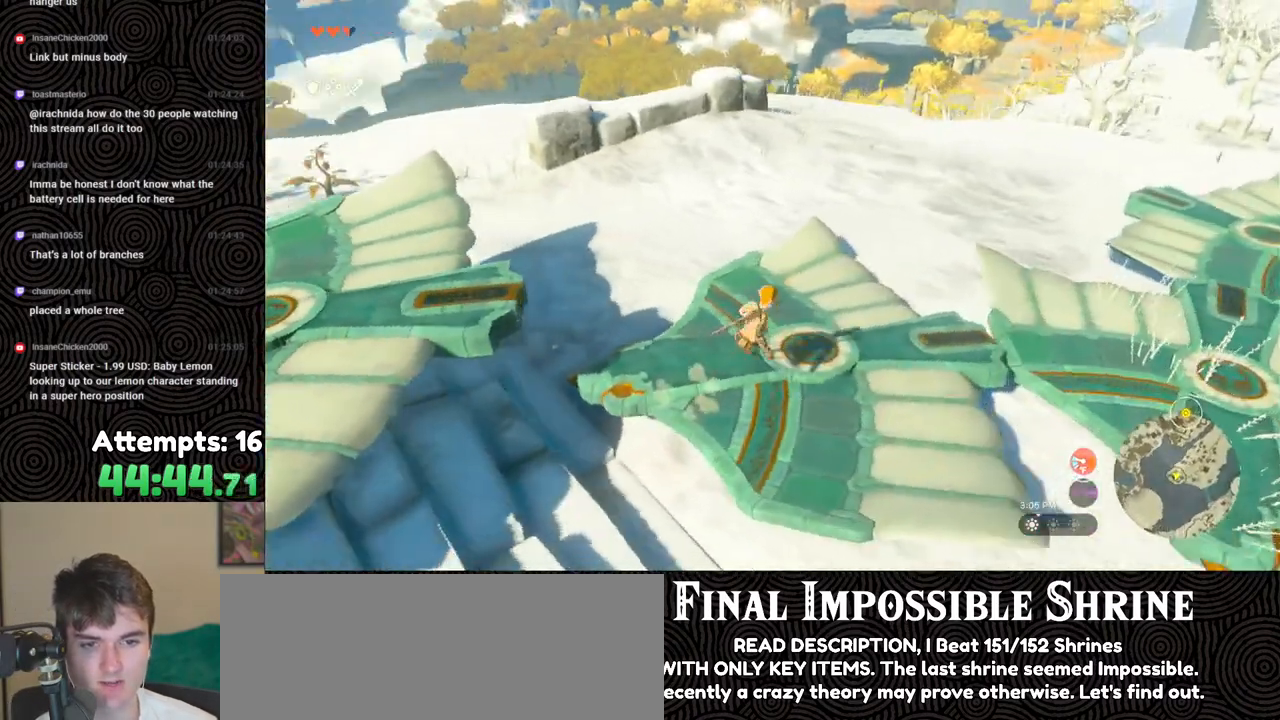
{"buttons": [], "left_stick": "up", "right_stick": "left", "events": [[350, "left_stick", "up"]]}